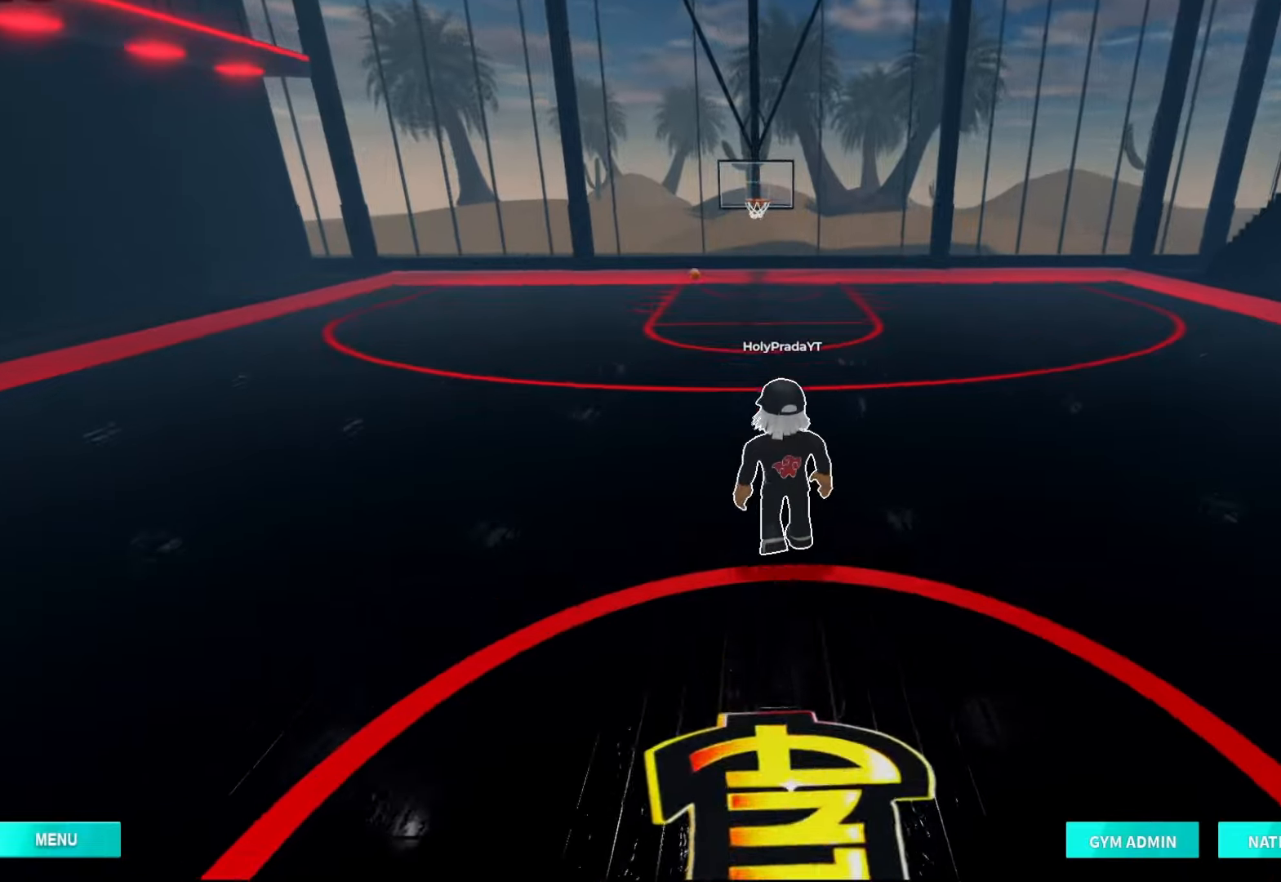
Gameplay with a controller (Xbox layout); each line is a JSON object with the inputs held at the frame after it (dt_ms = milliseconds from this image to that frame). "events" lists button and stick changes between this image and that frame as [ms after this image, input, new state], when the widget could be followed in between. Not read: L3 R3.
{"dt_ms": 500, "buttons": [], "left_stick": "up", "right_stick": "center", "events": []}
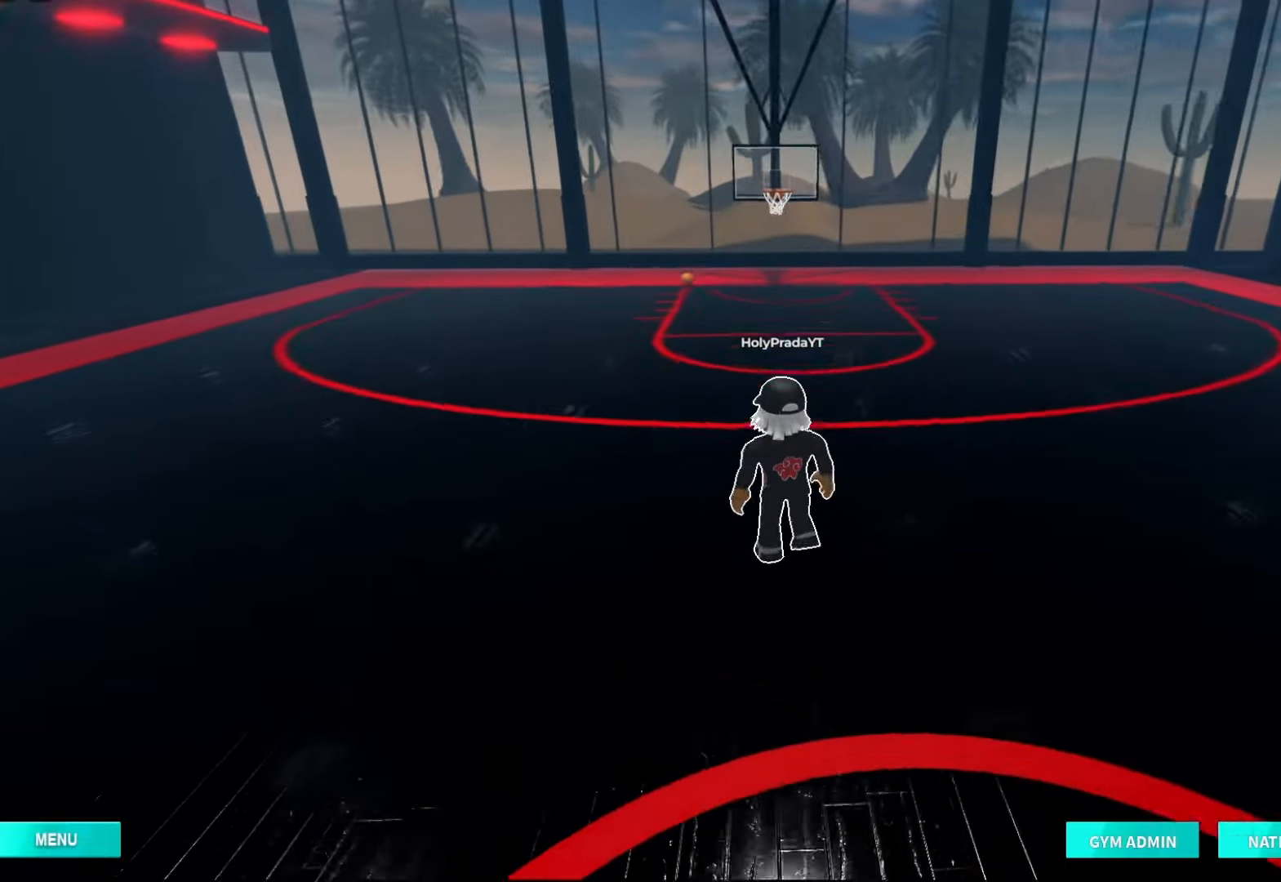
{"dt_ms": 500, "buttons": [], "left_stick": "up", "right_stick": "center", "events": []}
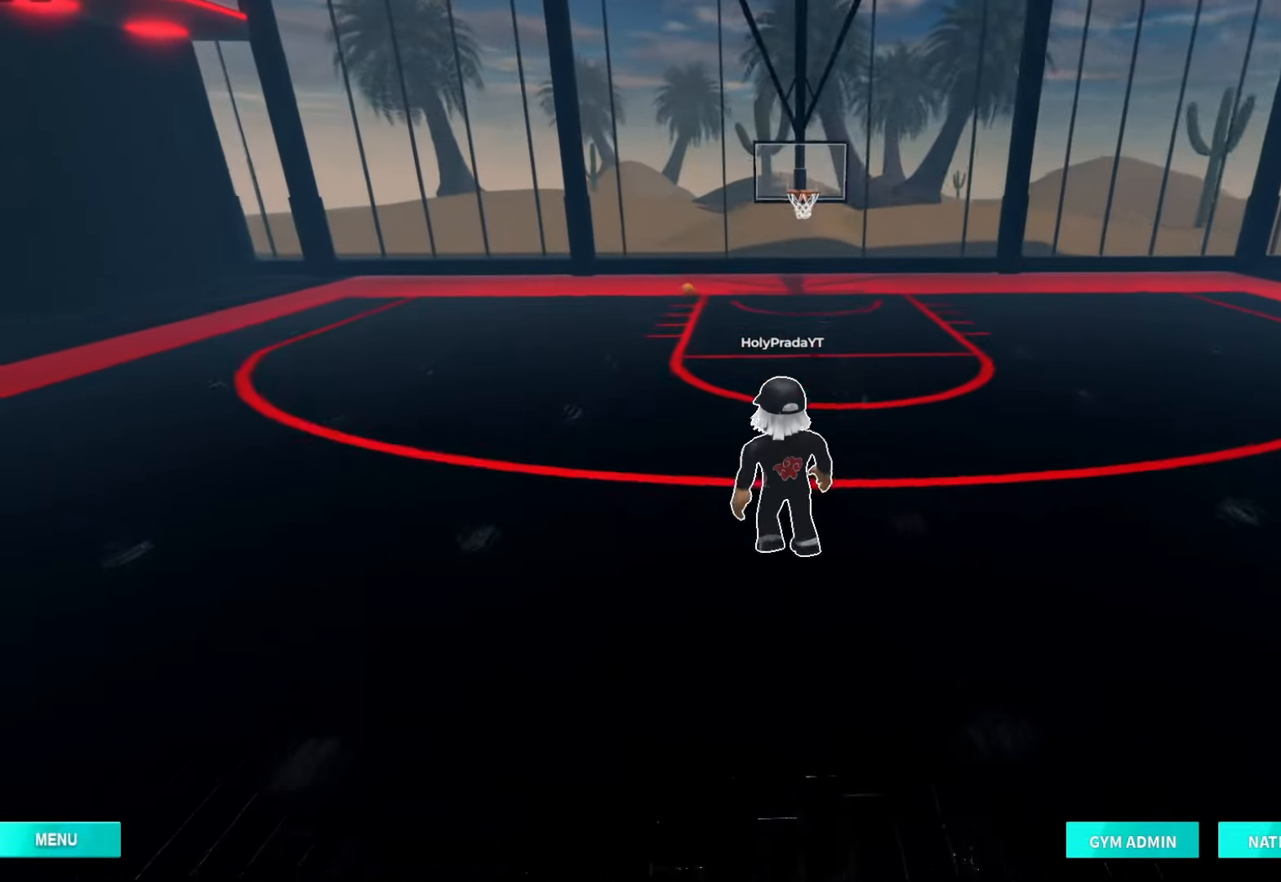
{"dt_ms": 500, "buttons": ["R2"], "left_stick": "up", "right_stick": "center", "events": [[333, "R2", "down"]]}
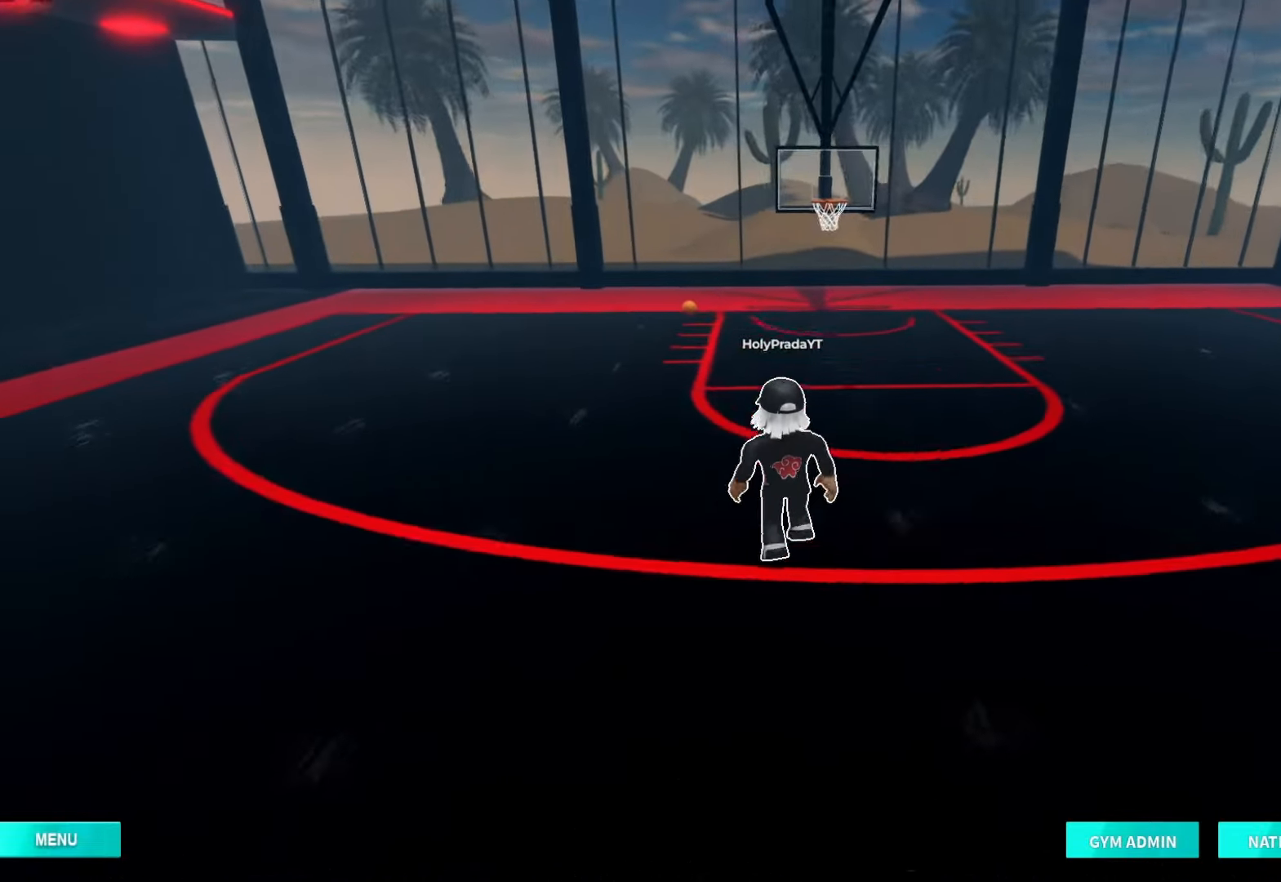
{"dt_ms": 500, "buttons": ["R2"], "left_stick": "up", "right_stick": "center", "events": []}
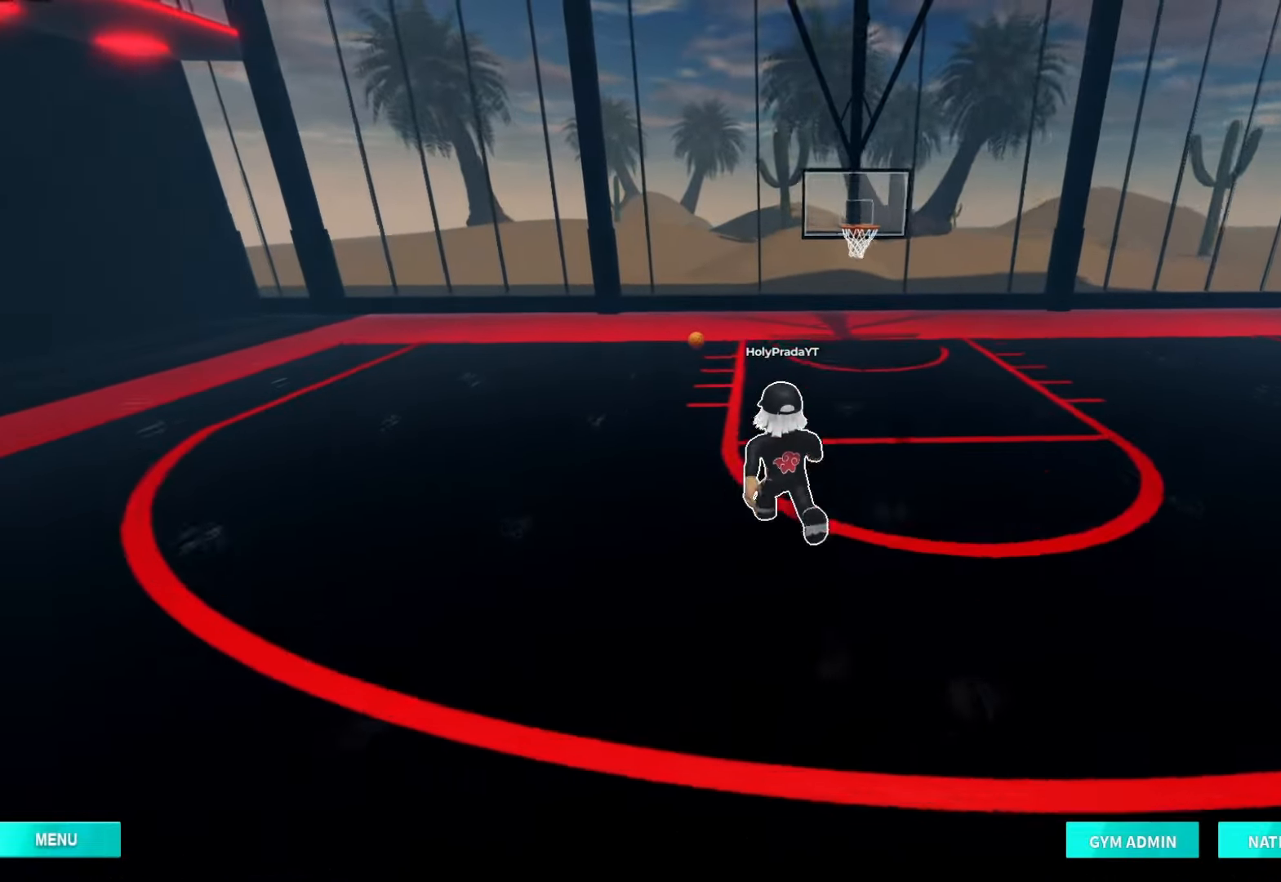
{"dt_ms": 500, "buttons": ["R2"], "left_stick": "up", "right_stick": "center", "events": []}
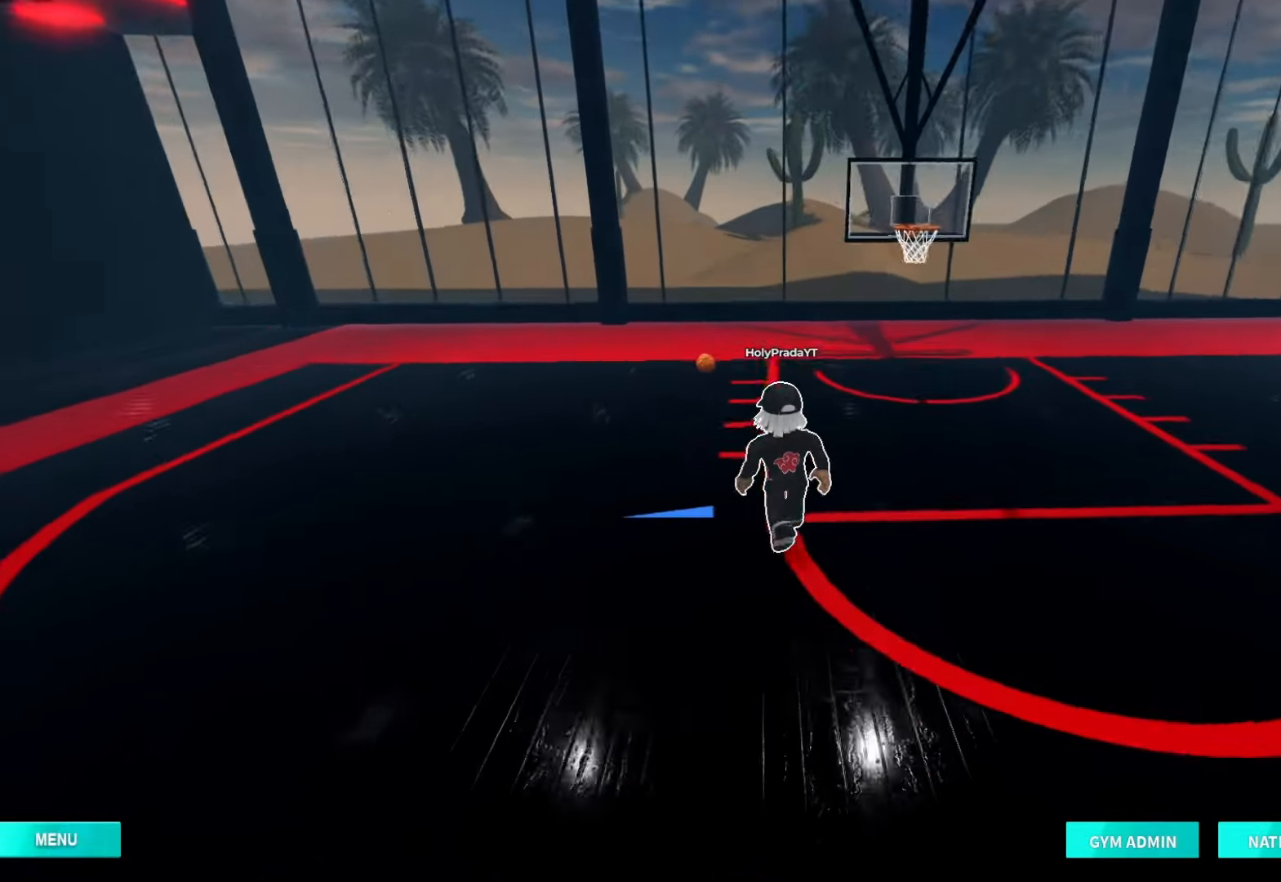
{"dt_ms": 1000, "buttons": [], "left_stick": "center", "right_stick": "center", "events": [[67, "right_stick", "down"], [333, "R2", "up"], [333, "left_stick", "center"], [333, "right_stick", "center"], [467, "right_stick", "right"], [633, "right_stick", "center"]]}
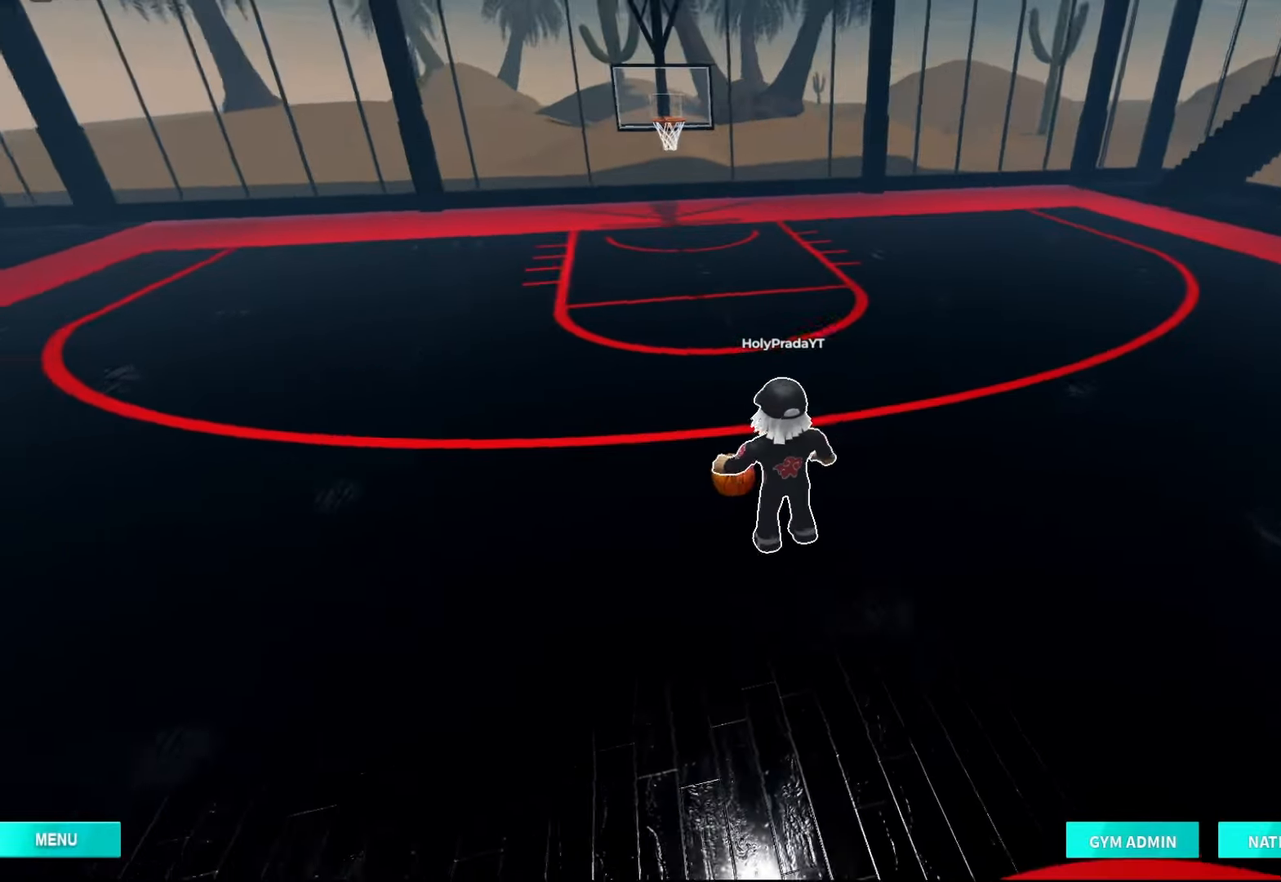
{"dt_ms": 500, "buttons": [], "left_stick": "center", "right_stick": "center", "events": []}
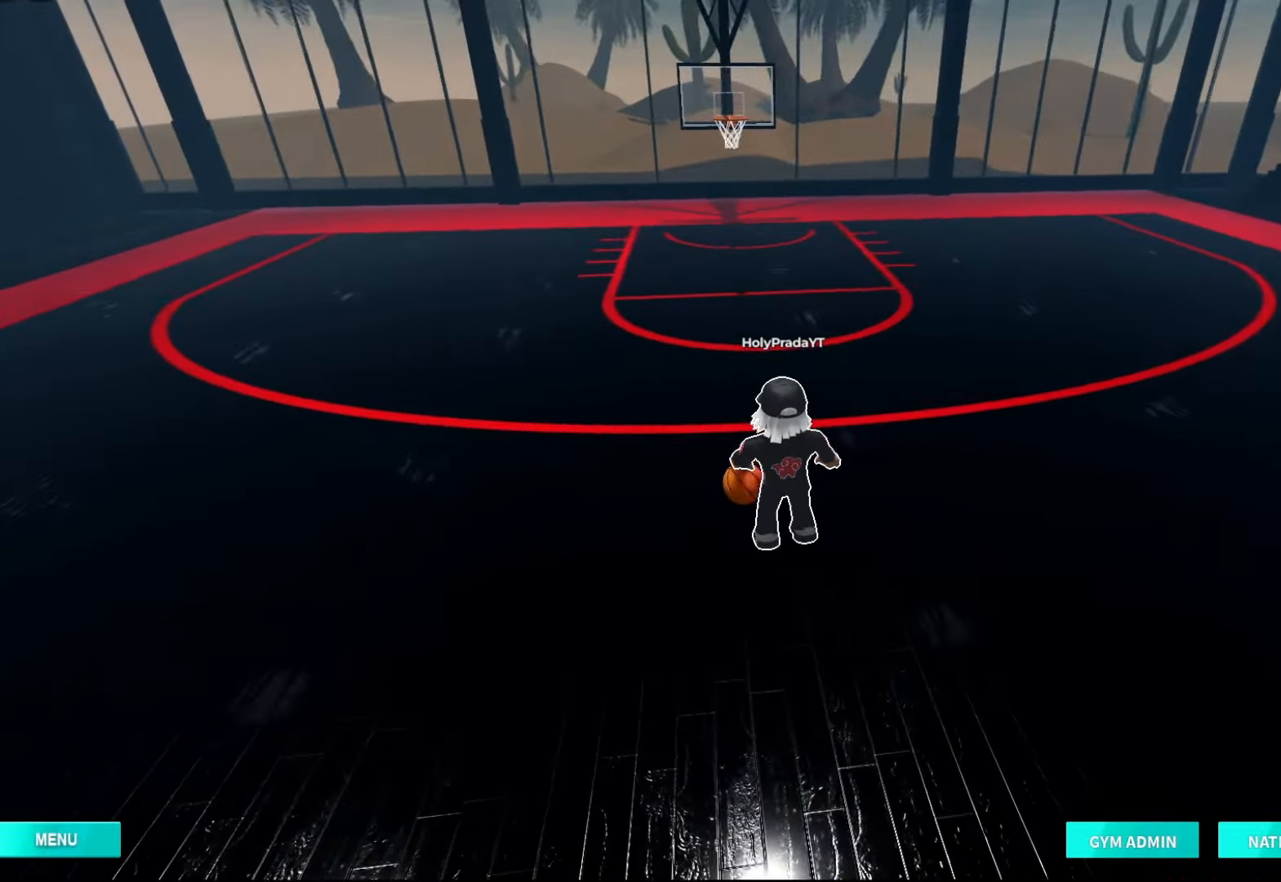
{"dt_ms": 500, "buttons": [], "left_stick": "center", "right_stick": "center", "events": []}
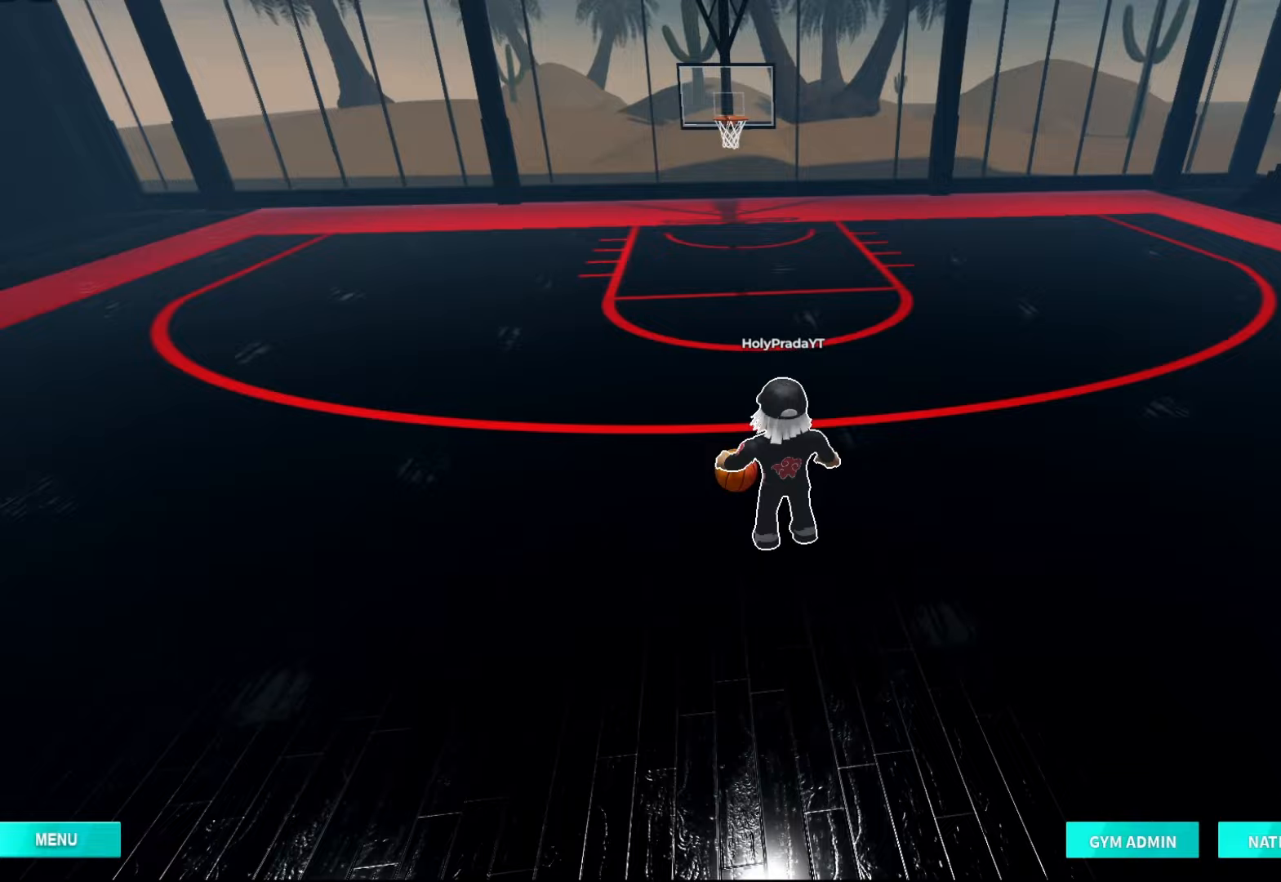
{"dt_ms": 500, "buttons": [], "left_stick": "center", "right_stick": "center", "events": []}
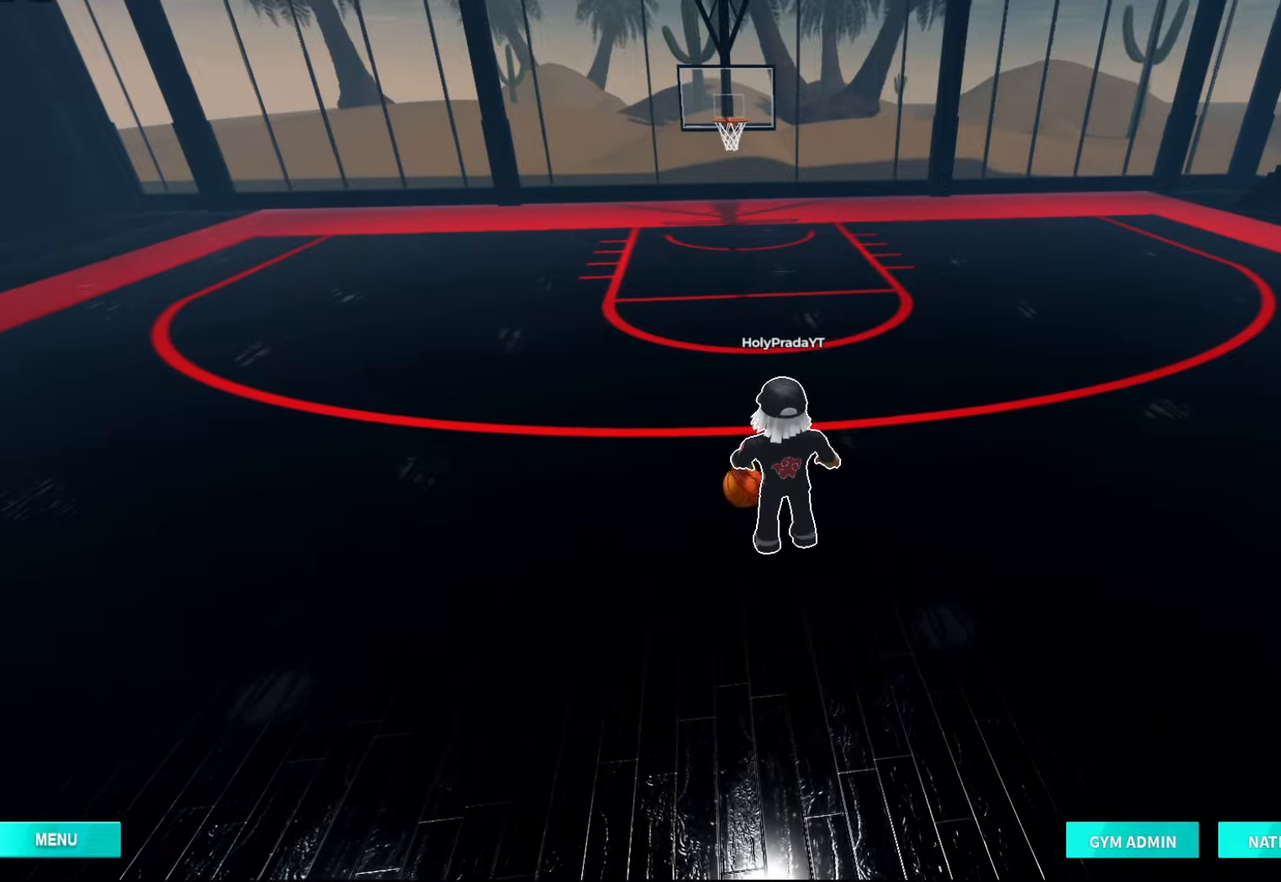
{"dt_ms": 500, "buttons": [], "left_stick": "center", "right_stick": "center", "events": []}
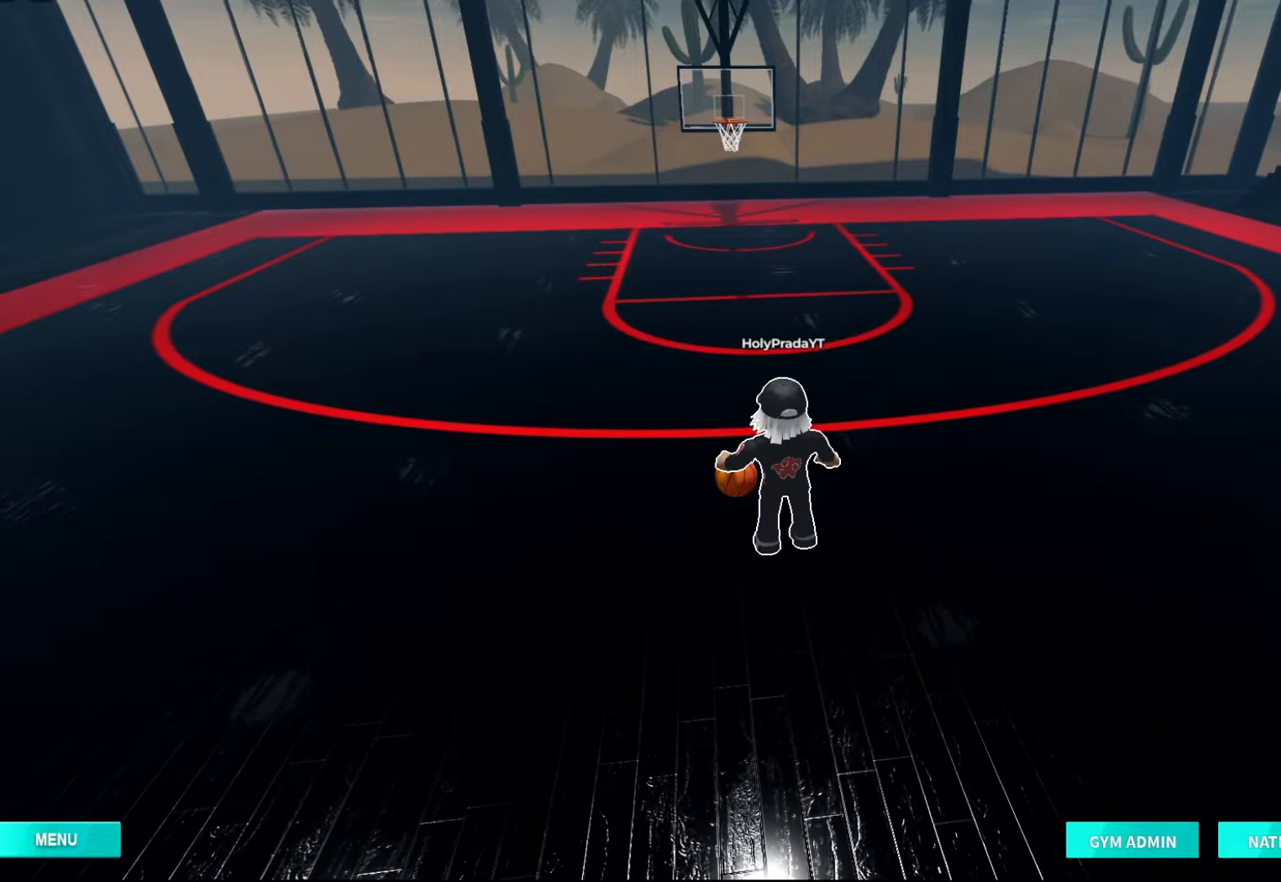
{"dt_ms": 500, "buttons": [], "left_stick": "center", "right_stick": "center", "events": []}
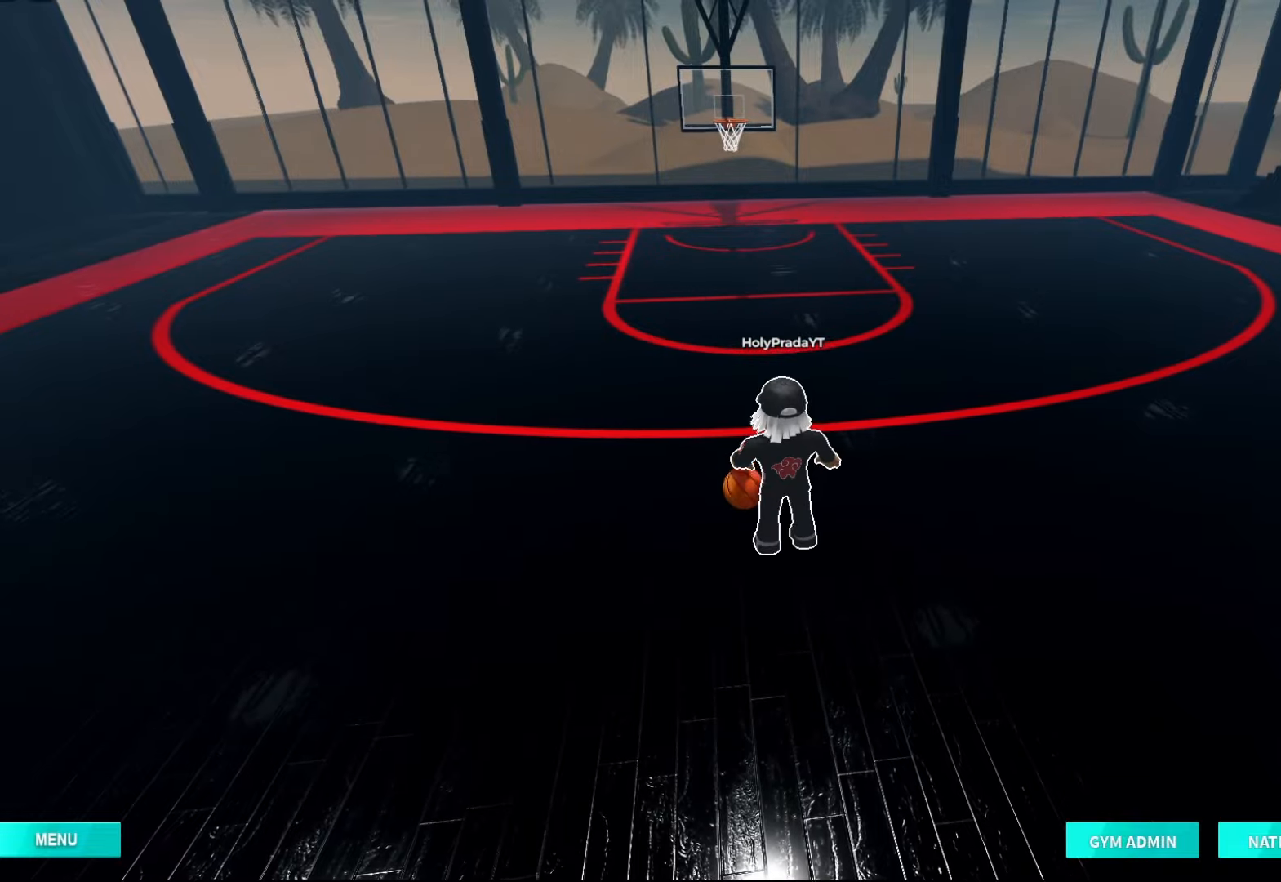
{"dt_ms": 500, "buttons": [], "left_stick": "center", "right_stick": "center", "events": []}
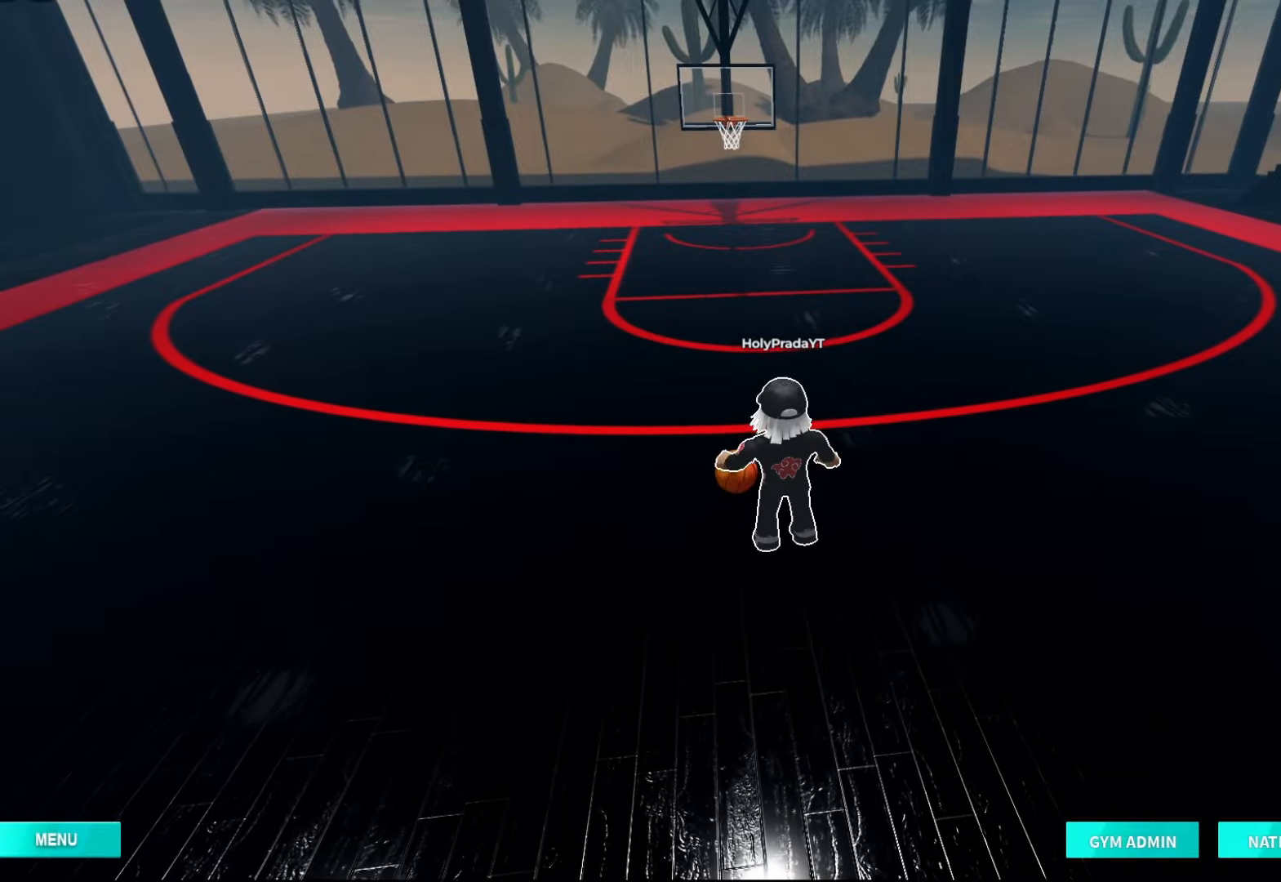
{"dt_ms": 500, "buttons": [], "left_stick": "right", "right_stick": "center", "events": [[467, "left_stick", "right"]]}
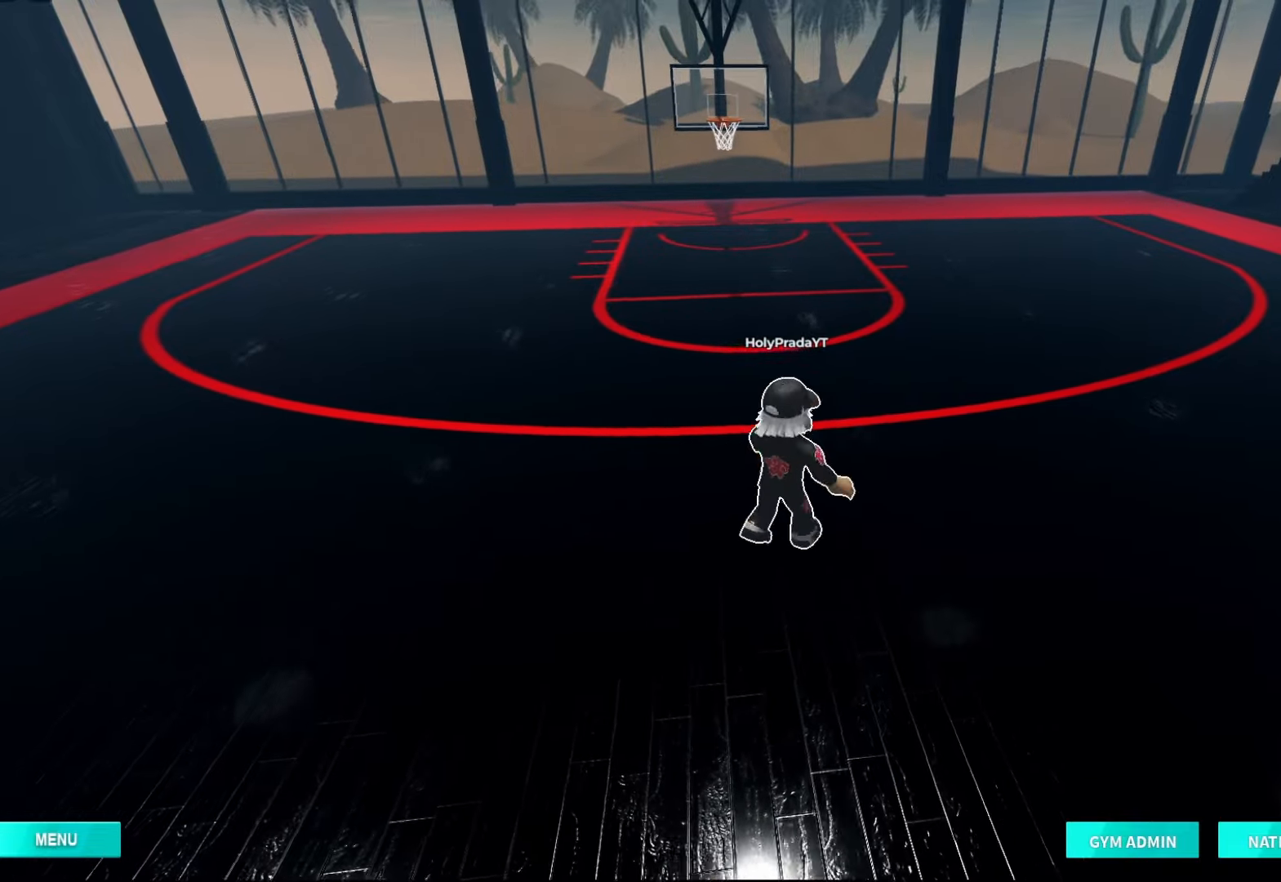
{"dt_ms": 500, "buttons": [], "left_stick": "down-left", "right_stick": "center", "events": [[100, "left_stick", "down"], [200, "left_stick", "up-left"], [300, "left_stick", "up-right"], [367, "left_stick", "down-right"], [433, "left_stick", "down-left"]]}
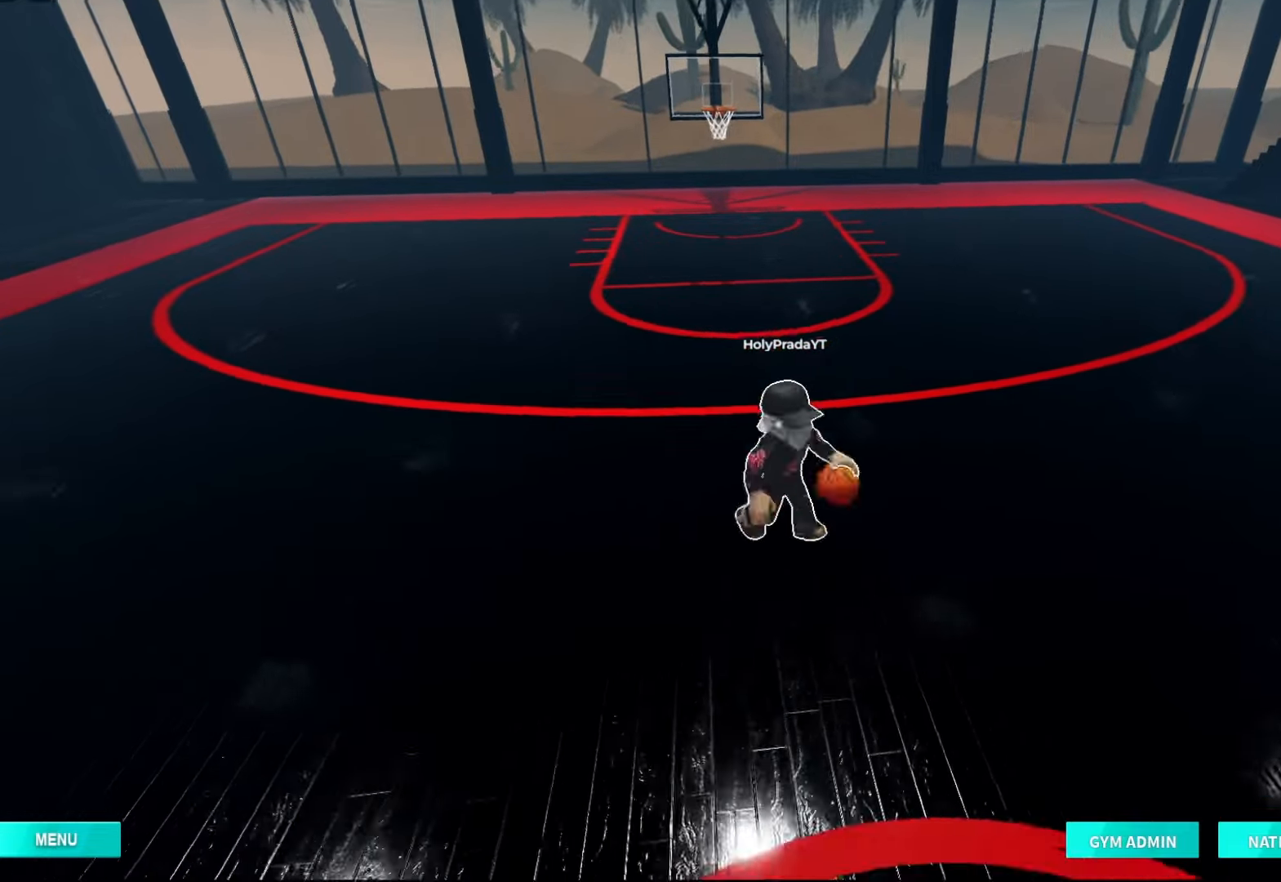
{"dt_ms": 500, "buttons": [], "left_stick": "right", "right_stick": "center", "events": [[33, "left_stick", "up-left"], [67, "right_stick", "down"], [133, "left_stick", "up-right"], [167, "right_stick", "center"], [233, "left_stick", "down"], [333, "left_stick", "left"], [400, "left_stick", "up"], [500, "left_stick", "right"]]}
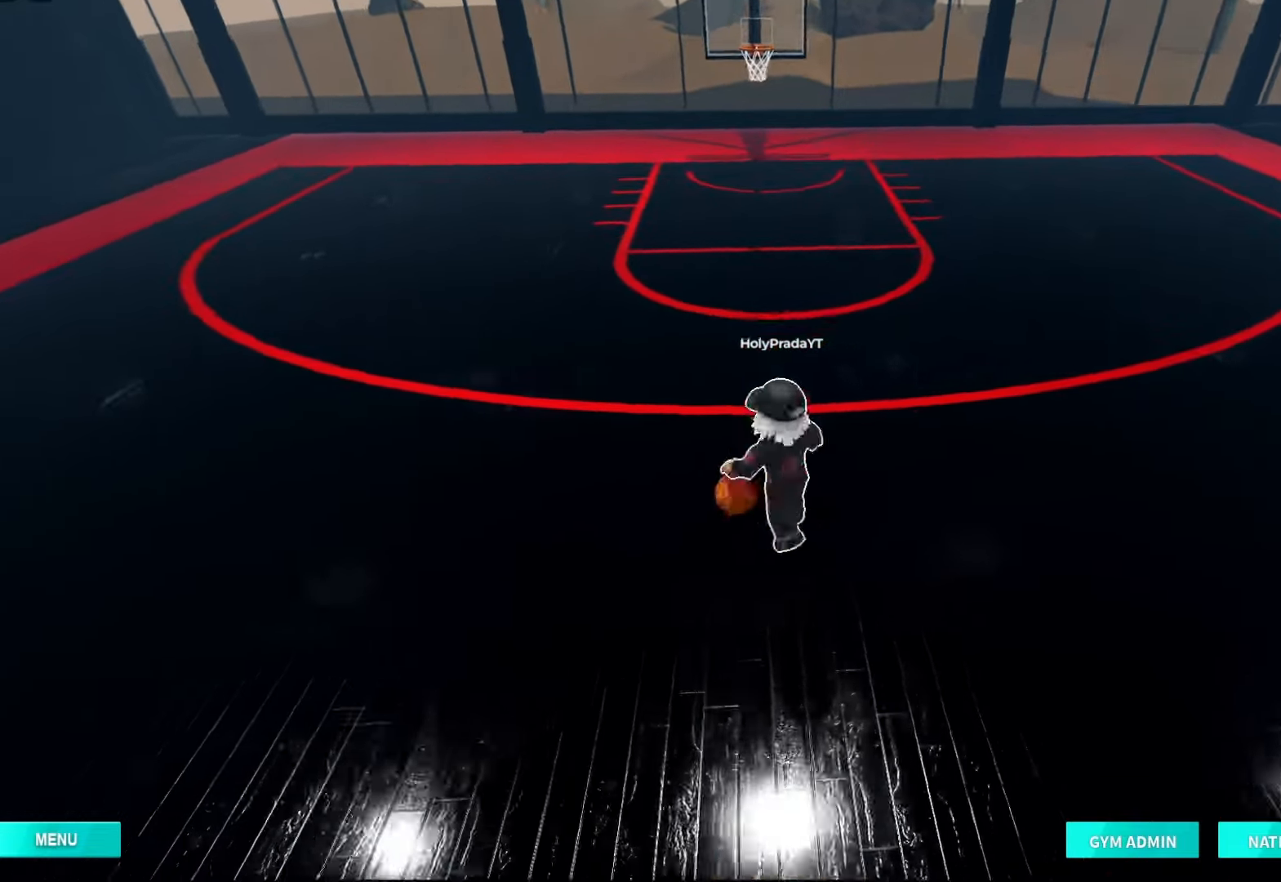
{"dt_ms": 1000, "buttons": [], "left_stick": "down-right", "right_stick": "center", "events": [[67, "left_stick", "down"], [167, "left_stick", "up-left"], [267, "left_stick", "up-right"], [333, "left_stick", "down-right"], [400, "right_stick", "down-right"], [433, "left_stick", "down-left"], [500, "left_stick", "up-left"], [567, "left_stick", "up-right"], [567, "right_stick", "center"], [700, "left_stick", "down-left"], [800, "left_stick", "up-left"], [900, "left_stick", "up-right"], [967, "left_stick", "down-right"]]}
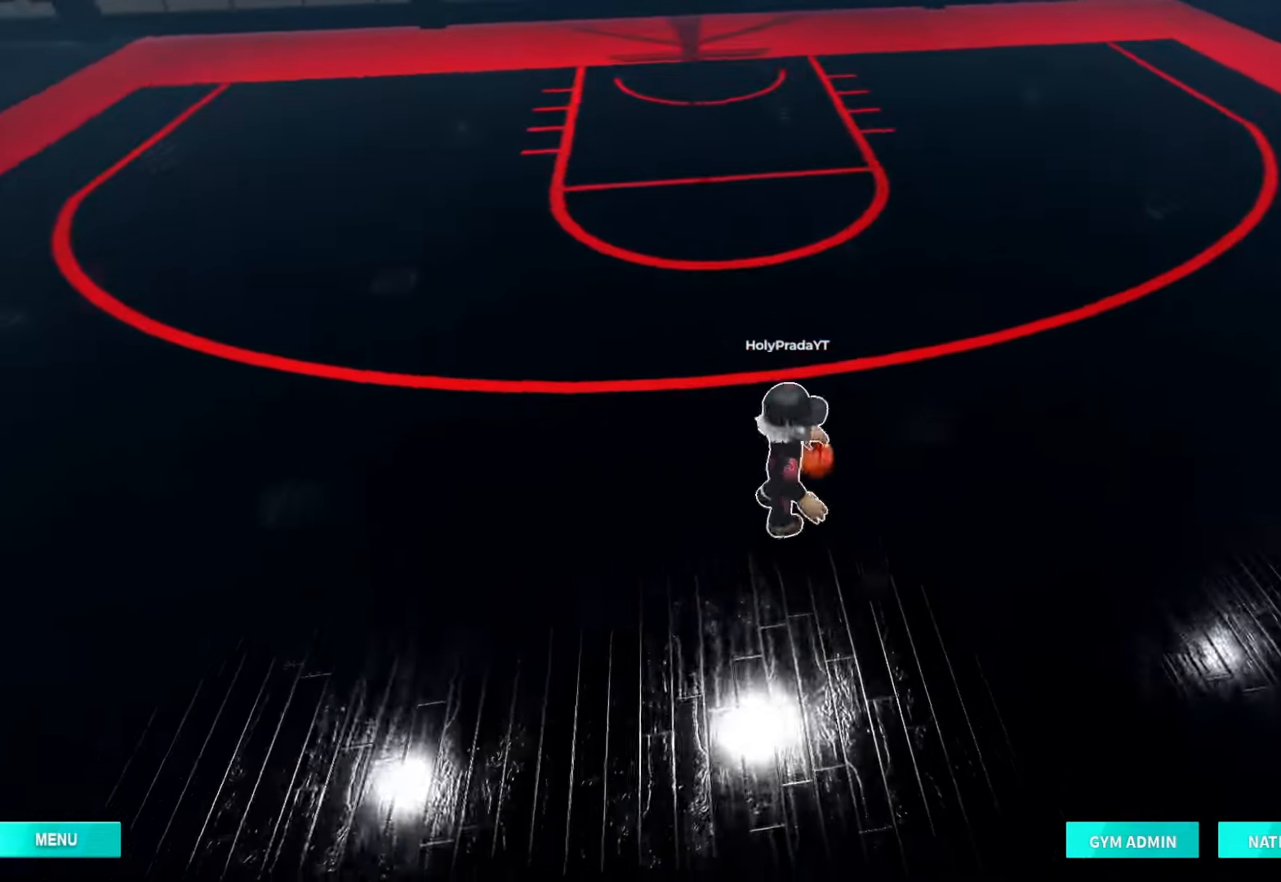
{"dt_ms": 500, "buttons": [], "left_stick": "up-left", "right_stick": "center", "events": [[67, "left_stick", "down-left"], [133, "left_stick", "up-left"], [233, "left_stick", "up-right"], [300, "left_stick", "down-right"], [367, "left_stick", "down-left"], [467, "left_stick", "up-left"]]}
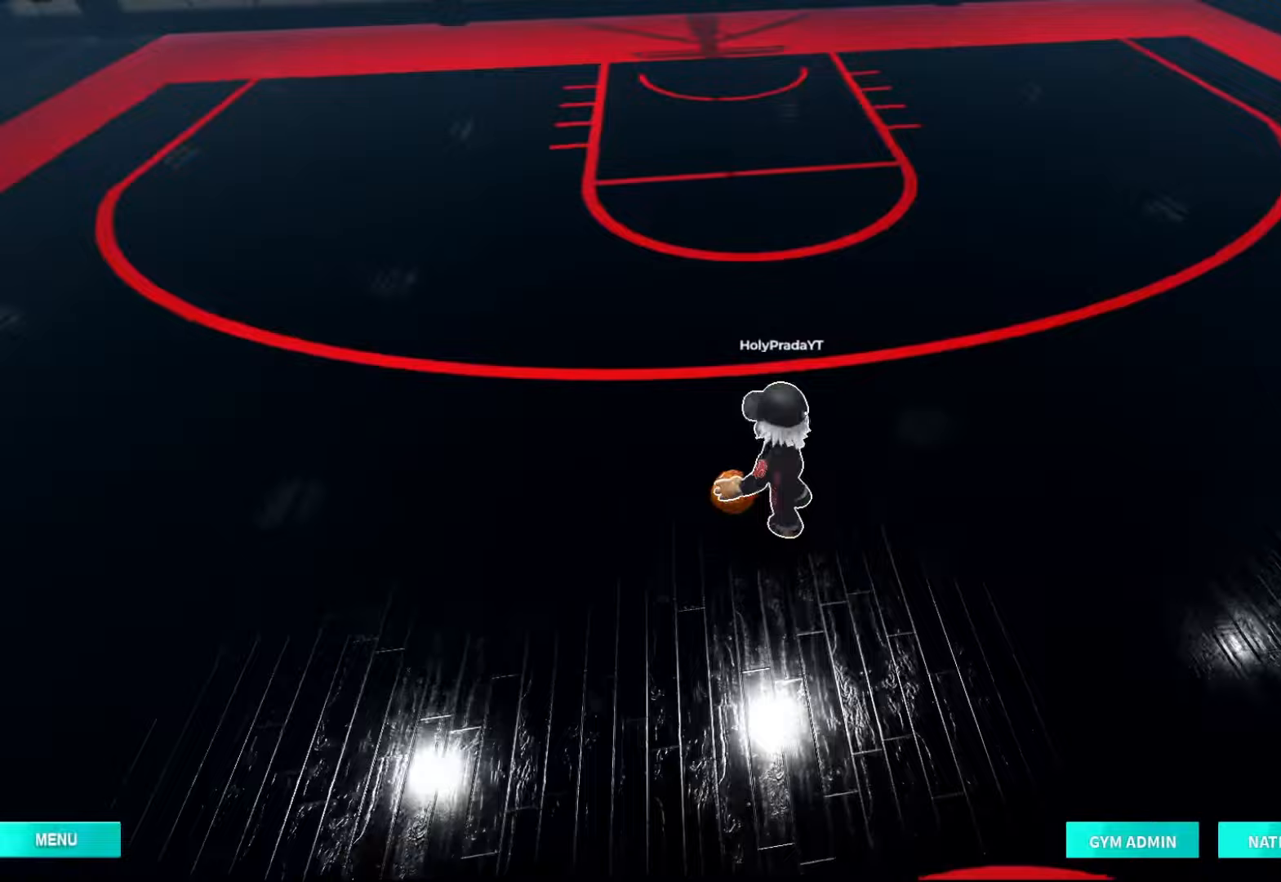
{"dt_ms": 500, "buttons": [], "left_stick": "down-right", "right_stick": "center", "events": [[67, "left_stick", "up-right"], [133, "left_stick", "down-right"], [200, "left_stick", "down-left"], [300, "left_stick", "up-left"], [400, "left_stick", "up-right"], [467, "left_stick", "down-right"]]}
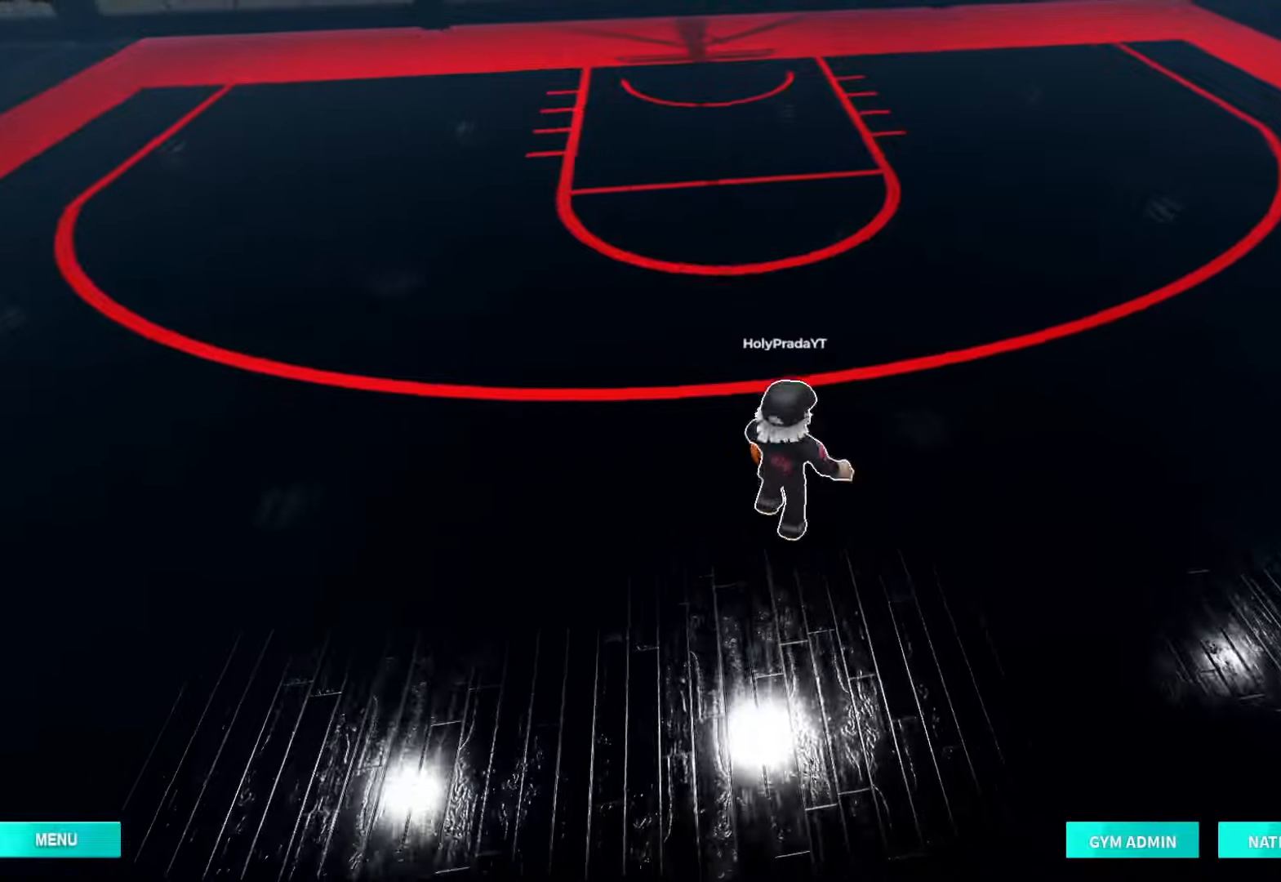
{"dt_ms": 500, "buttons": [], "left_stick": "up", "right_stick": "center", "events": [[33, "left_stick", "down-left"], [100, "left_stick", "up-left"], [200, "left_stick", "up-right"], [300, "left_stick", "down"], [400, "left_stick", "left"], [467, "left_stick", "up"]]}
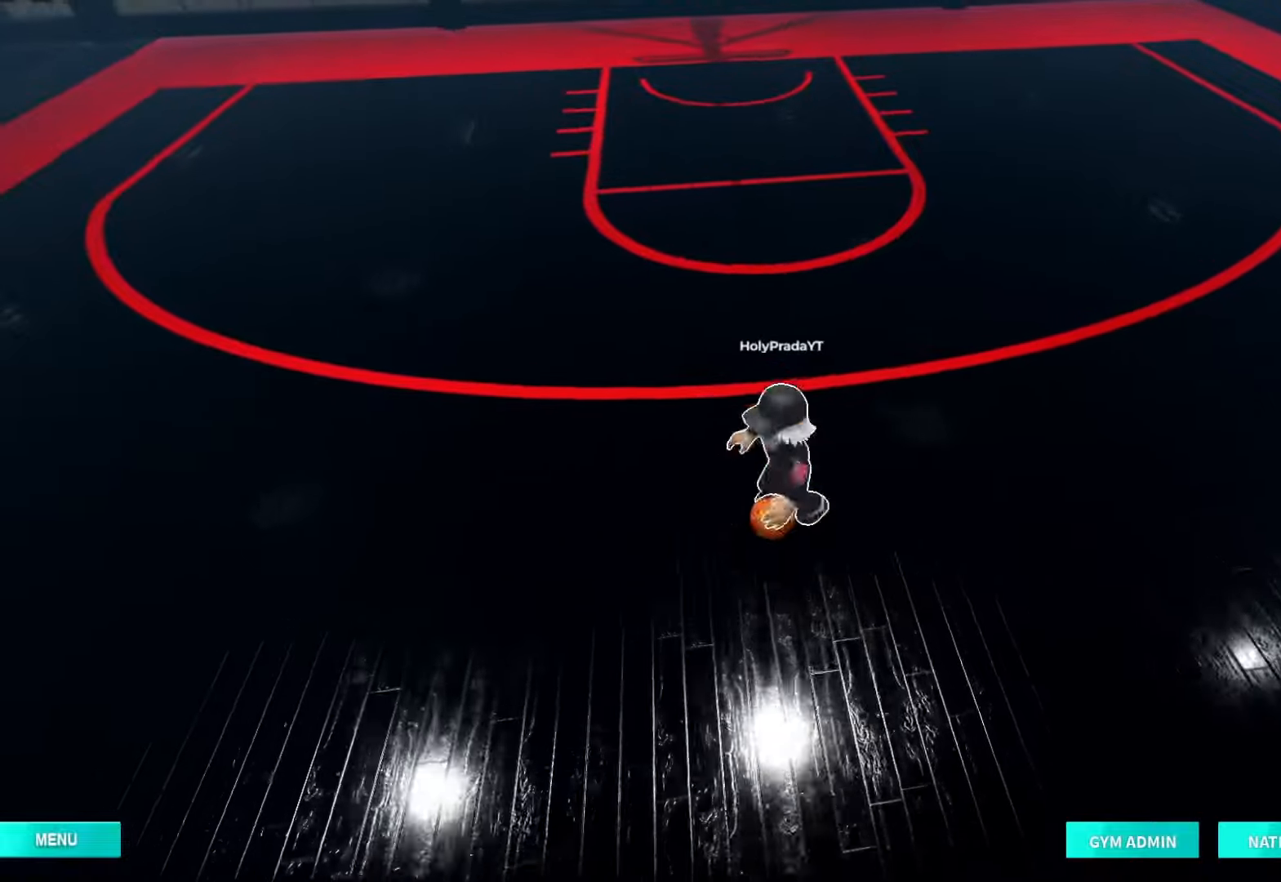
{"dt_ms": 500, "buttons": [], "left_stick": "down-left", "right_stick": "center", "events": [[67, "left_stick", "right"], [167, "left_stick", "down"], [233, "left_stick", "left"], [300, "left_stick", "up"], [400, "left_stick", "right"], [467, "left_stick", "down-left"]]}
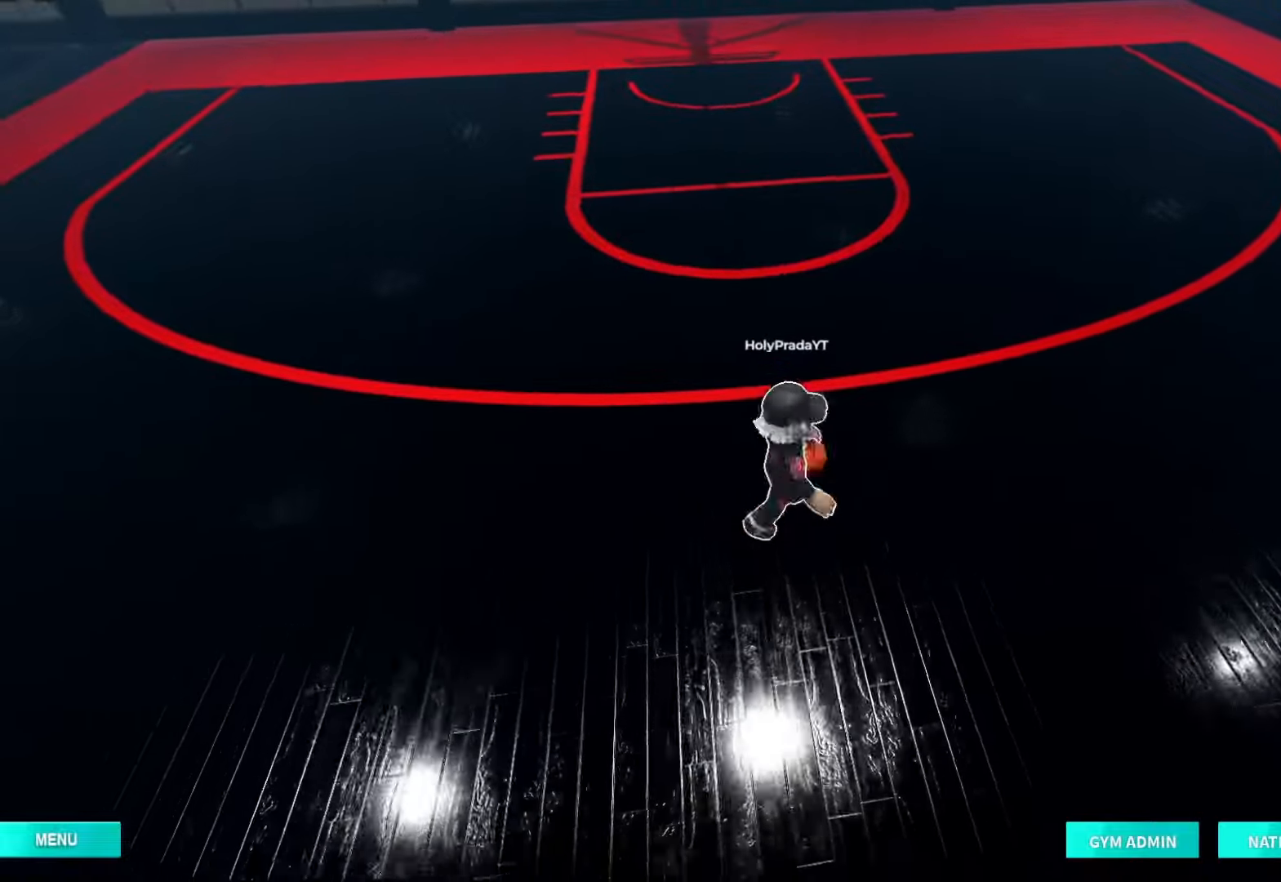
{"dt_ms": 500, "buttons": ["X"], "left_stick": "center", "right_stick": "center", "events": [[67, "left_stick", "up-left"], [200, "left_stick", "down-right"], [267, "left_stick", "down"], [467, "X", "down"], [467, "left_stick", "center"]]}
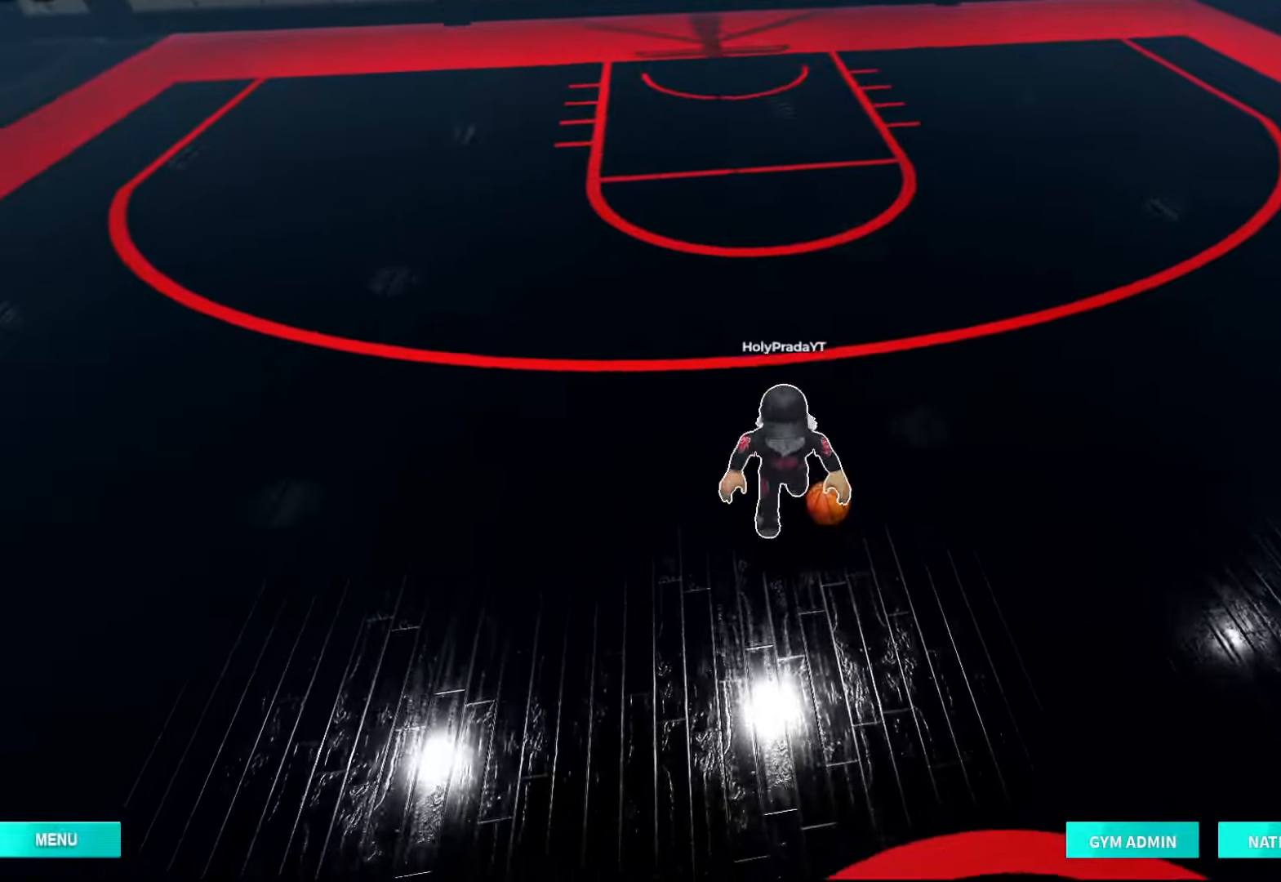
{"dt_ms": 500, "buttons": [], "left_stick": "center", "right_stick": "center", "events": [[33, "X", "up"], [300, "right_stick", "up"], [500, "right_stick", "center"]]}
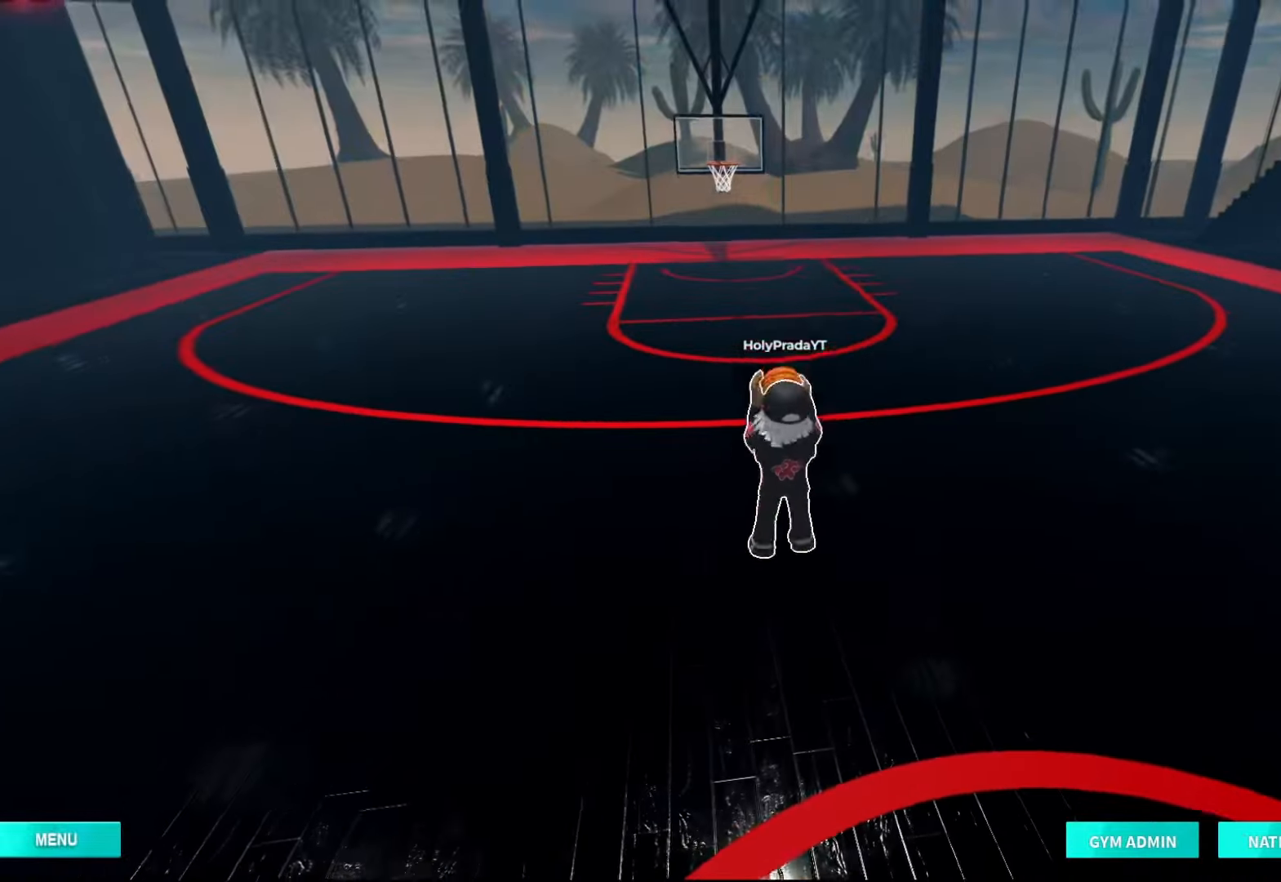
{"dt_ms": 500, "buttons": [], "left_stick": "center", "right_stick": "center", "events": []}
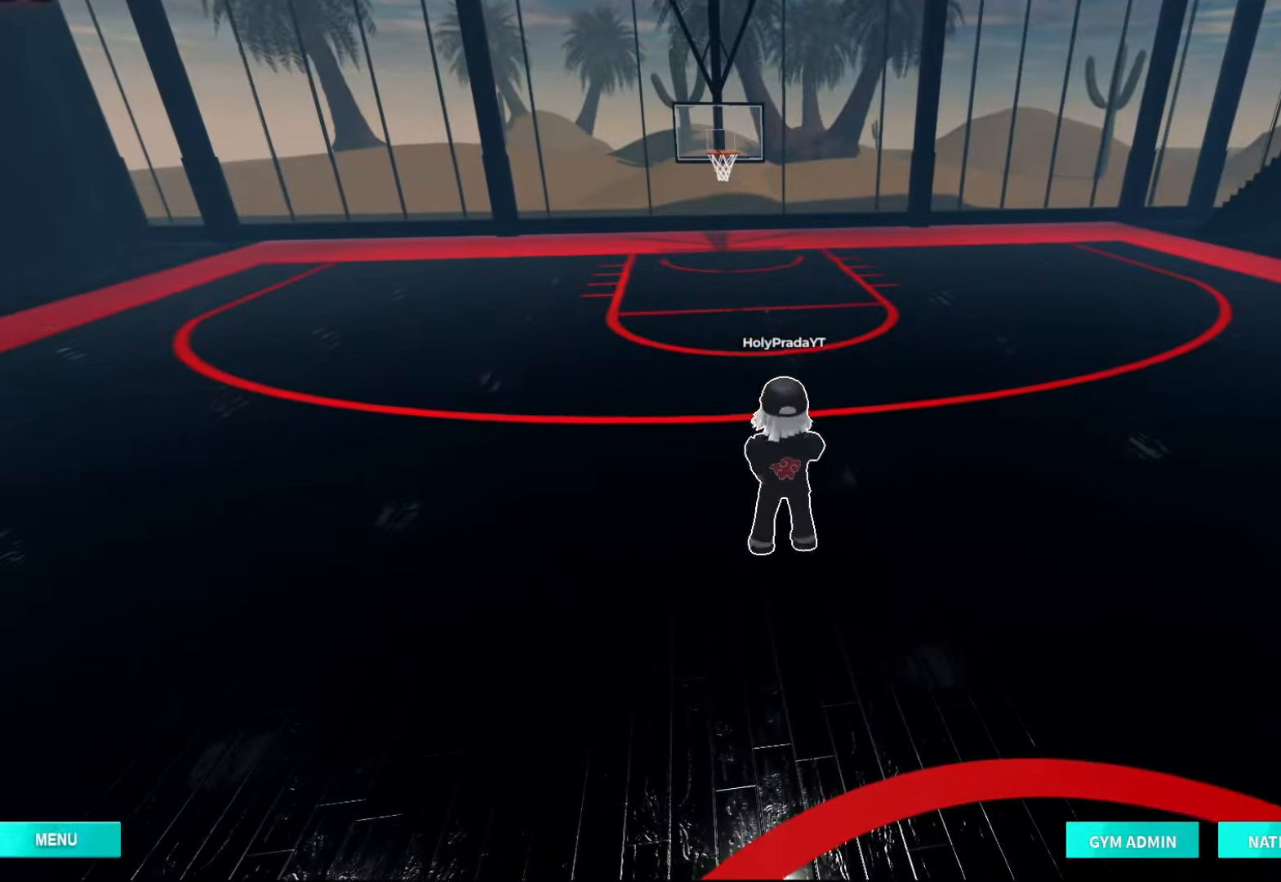
{"dt_ms": 500, "buttons": [], "left_stick": "center", "right_stick": "down-right", "events": [[400, "right_stick", "down-right"]]}
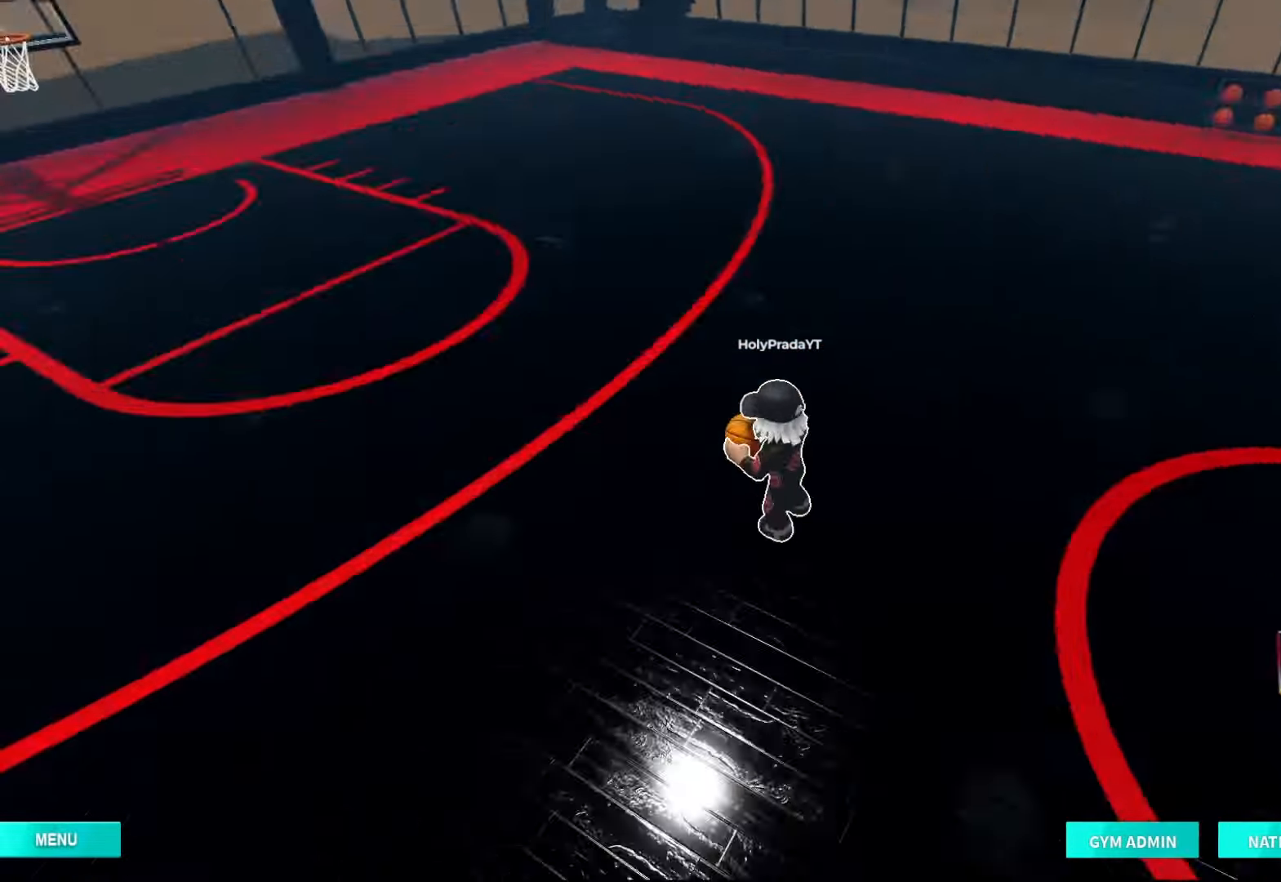
{"dt_ms": 1000, "buttons": ["X"], "left_stick": "center", "right_stick": "center", "events": [[100, "right_stick", "center"], [300, "right_stick", "left"], [367, "right_stick", "up-left"], [633, "right_stick", "left"], [733, "right_stick", "center"], [867, "X", "down"]]}
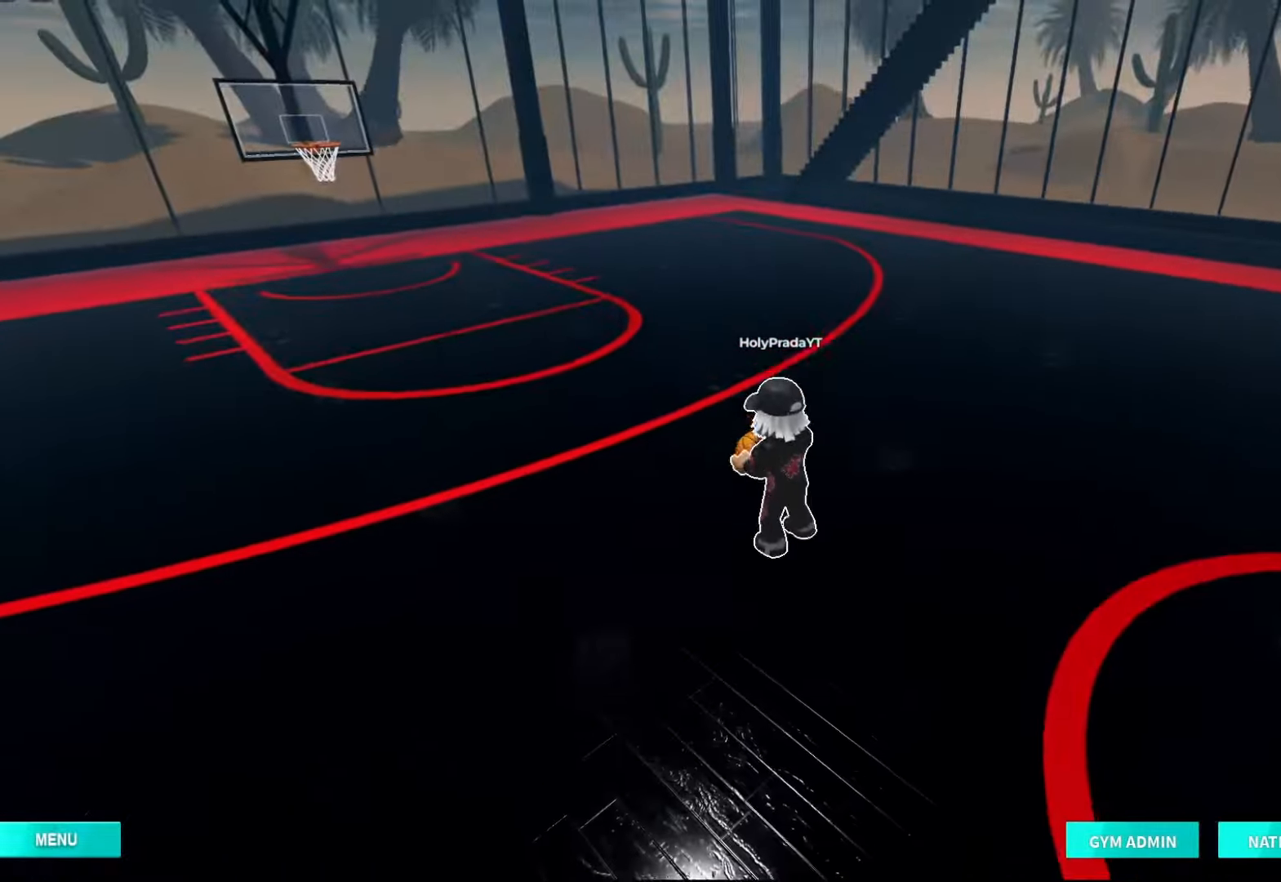
{"dt_ms": 500, "buttons": [], "left_stick": "center", "right_stick": "center", "events": [[367, "X", "up"]]}
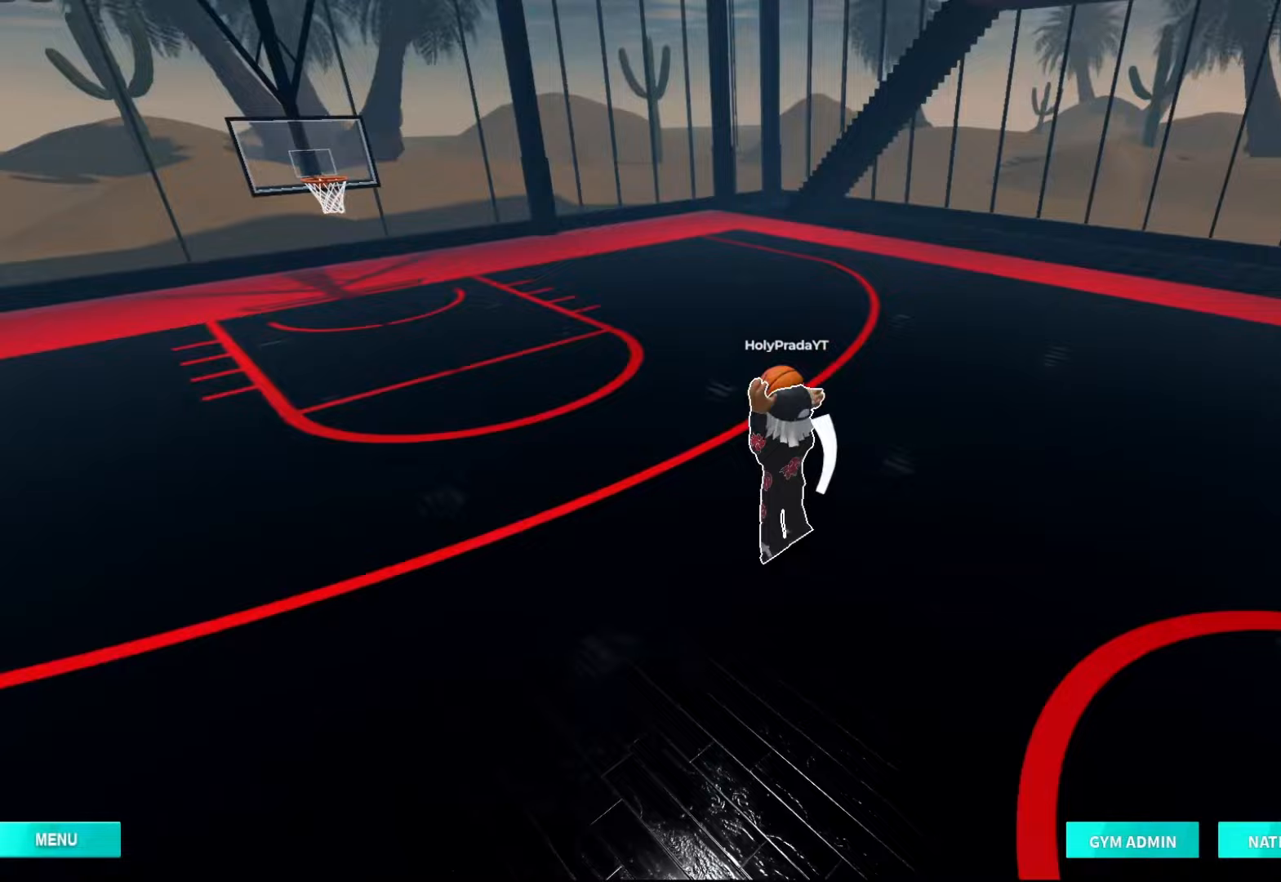
{"dt_ms": 500, "buttons": [], "left_stick": "center", "right_stick": "center", "events": []}
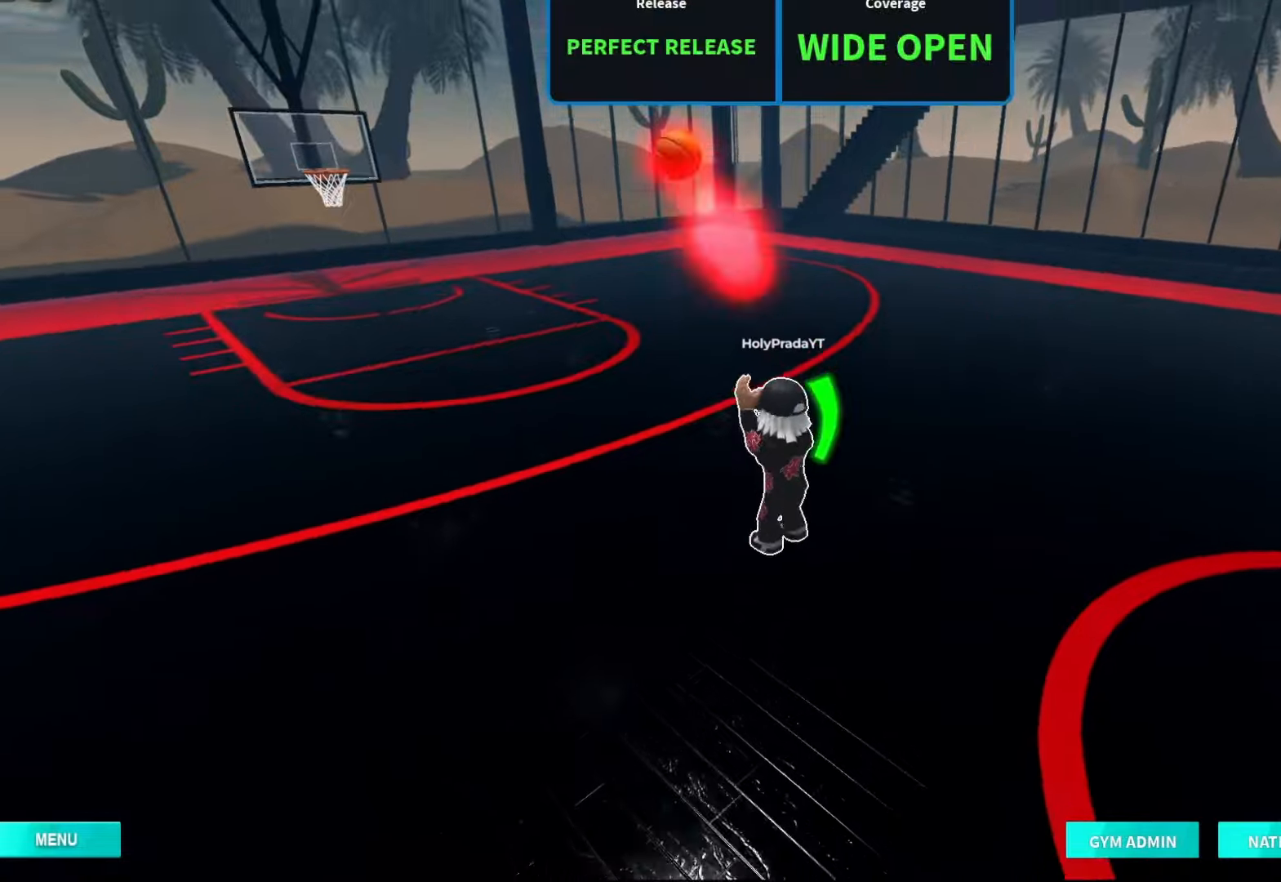
{"dt_ms": 500, "buttons": [], "left_stick": "center", "right_stick": "center", "events": []}